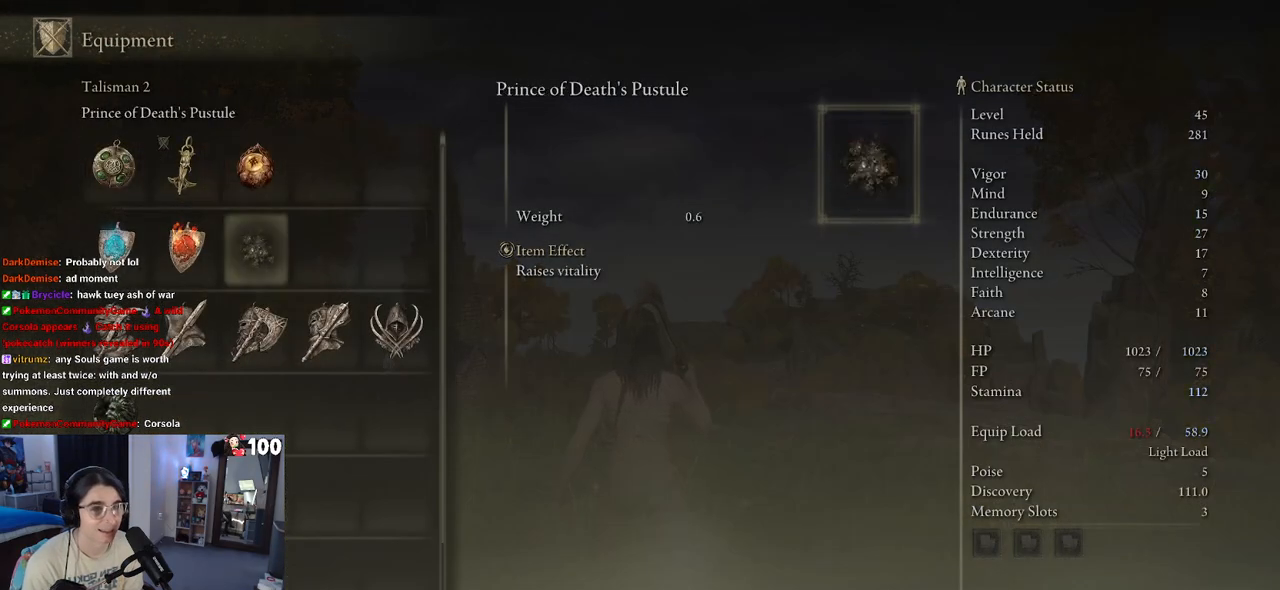
Gameplay with a controller (PlayStation layout); each line is a JSON object with the inputs held at the frame after it. "events" lists button and stick changes between this image and that frame as [ms after this image, input, new state], when the widget could be followed in between.
{"buttons": [], "left_stick": "center", "right_stick": "center", "events": [[83, "DPAD_DOWN", "up"], [300, "CROSS", "down"], [417, "CROSS", "up"]]}
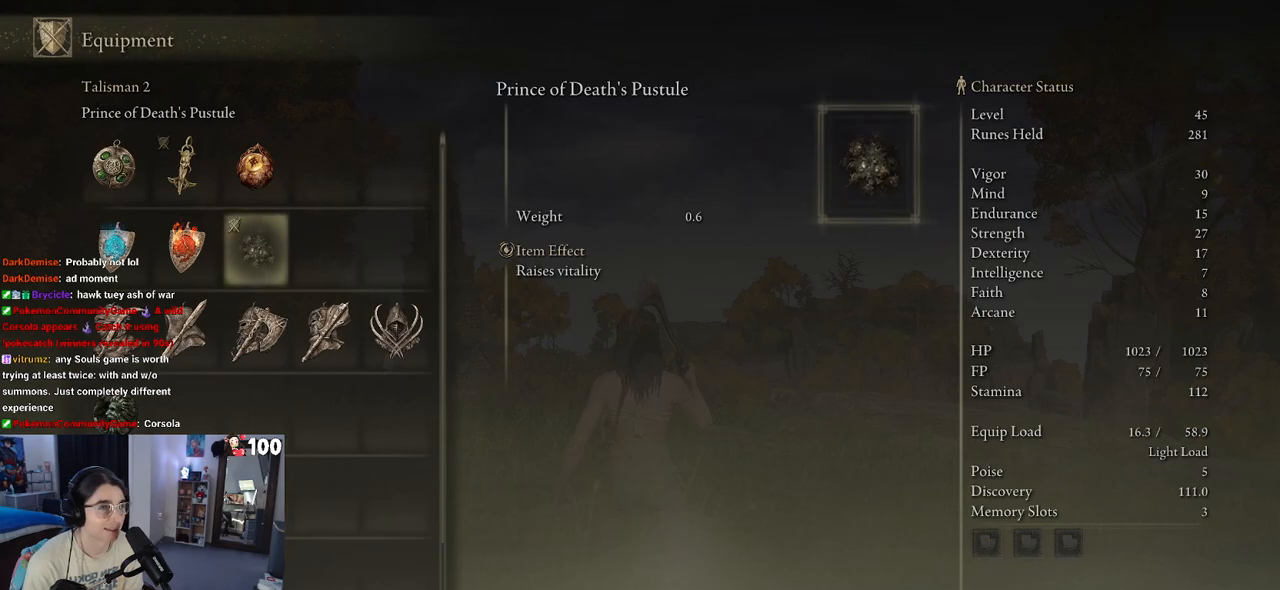
{"buttons": [], "left_stick": "center", "right_stick": "center", "events": []}
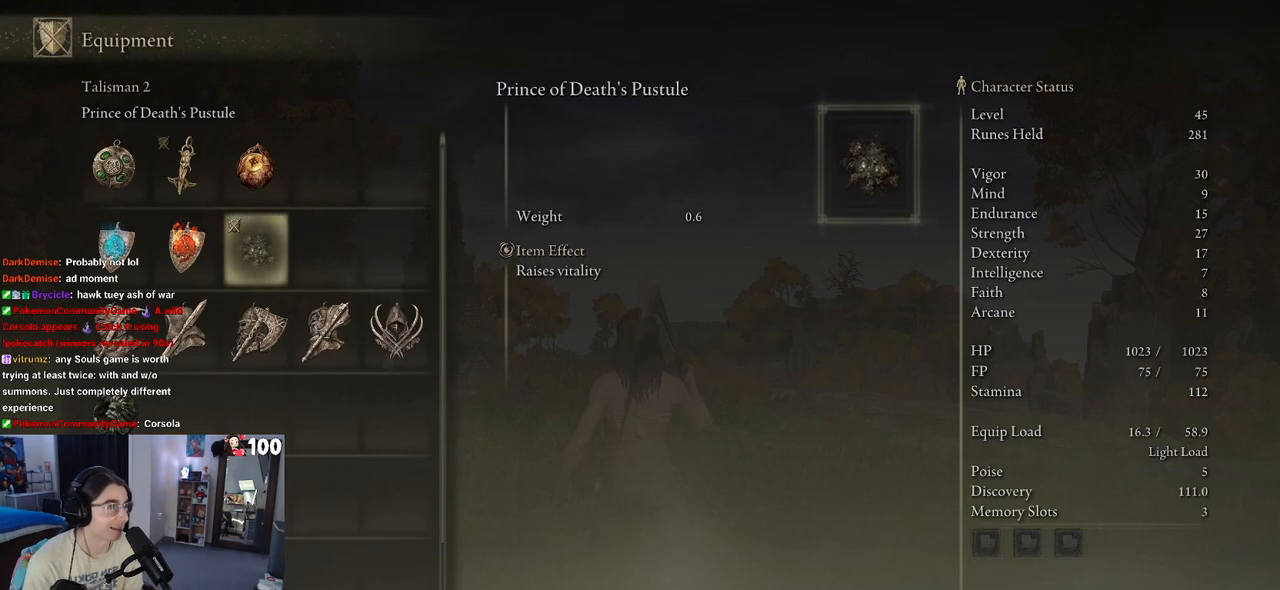
{"buttons": [], "left_stick": "center", "right_stick": "center", "events": [[133, "CROSS", "down"], [200, "CROSS", "up"]]}
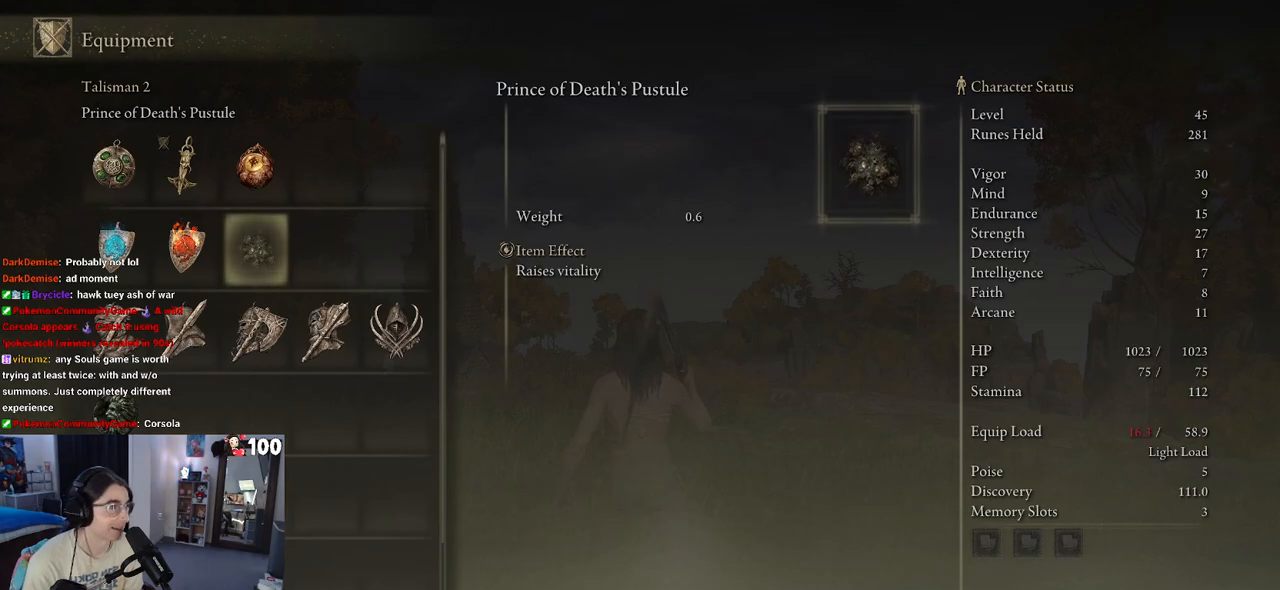
{"buttons": [], "left_stick": "center", "right_stick": "center", "events": [[117, "CROSS", "down"], [233, "CROSS", "up"]]}
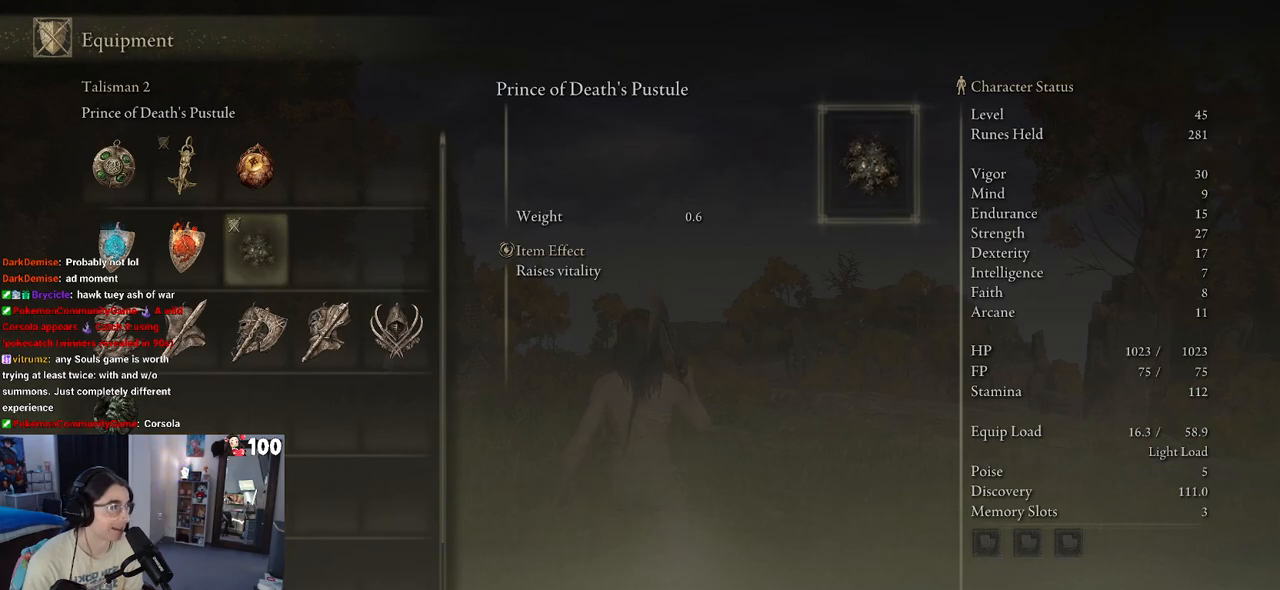
{"buttons": [], "left_stick": "center", "right_stick": "center", "events": [[217, "CROSS", "down"], [333, "CROSS", "up"]]}
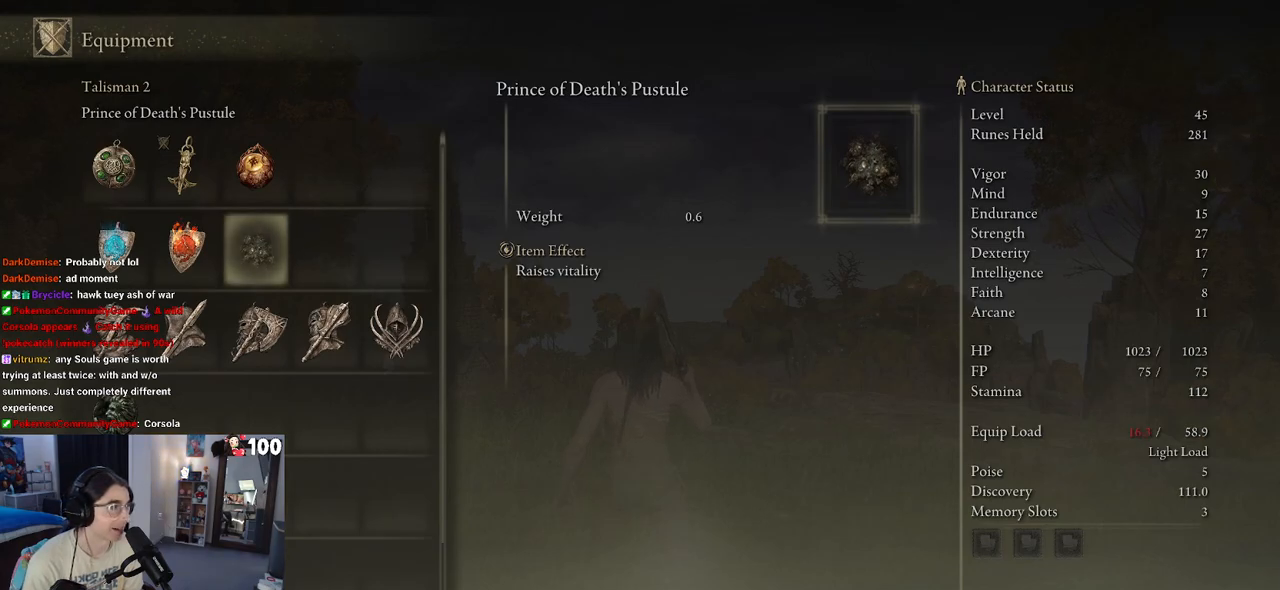
{"buttons": [], "left_stick": "center", "right_stick": "center", "events": [[83, "CROSS", "down"], [233, "CROSS", "up"]]}
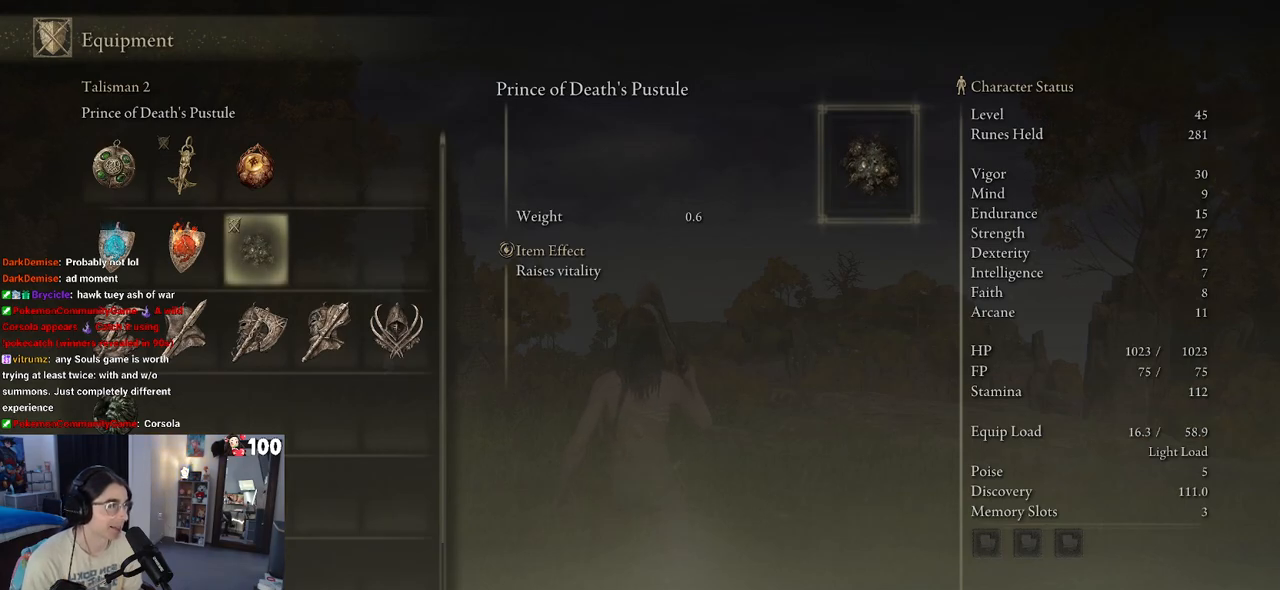
{"buttons": [], "left_stick": "center", "right_stick": "center", "events": [[117, "CIRCLE", "down"], [217, "CIRCLE", "up"]]}
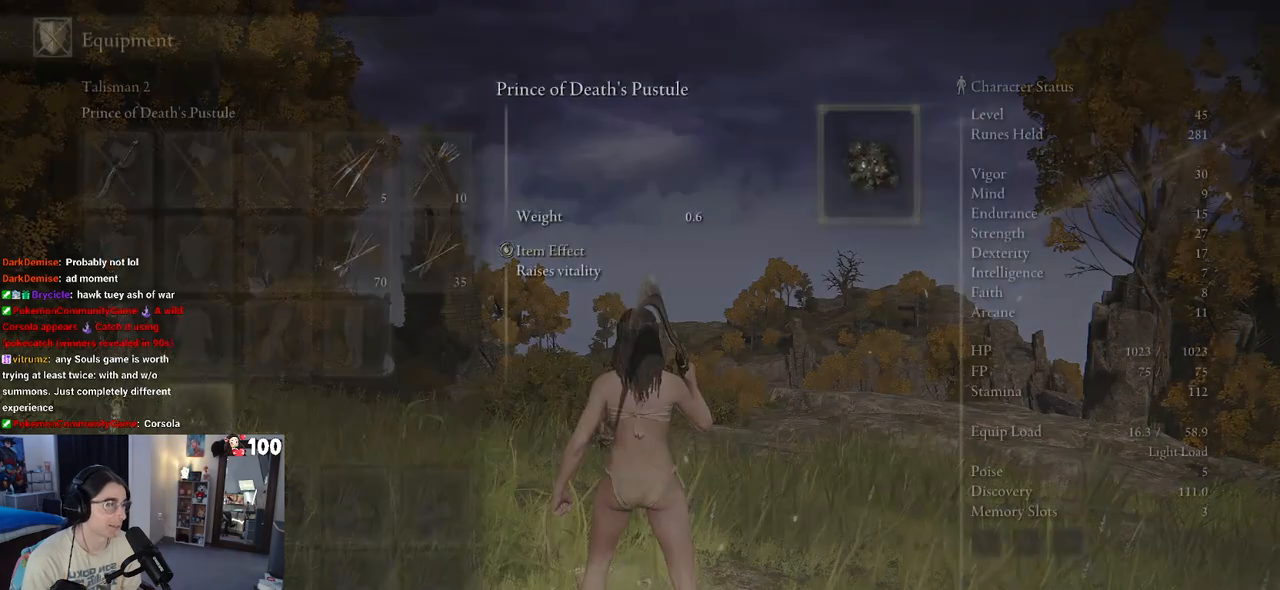
{"buttons": [], "left_stick": "center", "right_stick": "center", "events": [[217, "CIRCLE", "down"], [367, "CIRCLE", "up"]]}
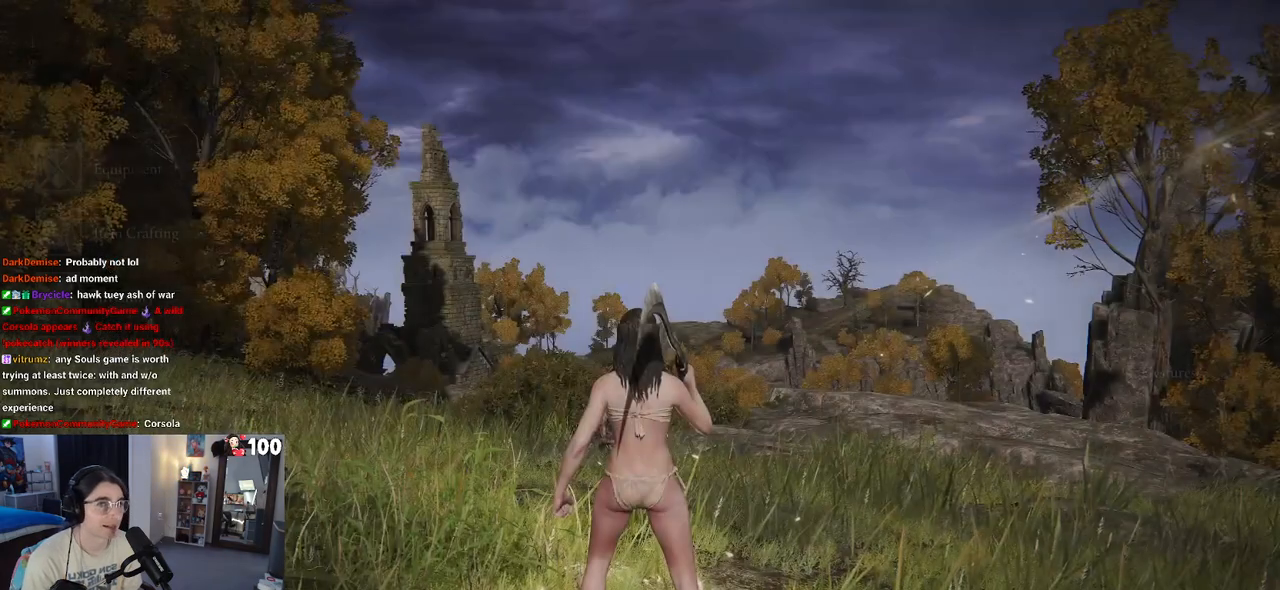
{"buttons": [], "left_stick": "up-left", "right_stick": "center", "events": [[317, "CIRCLE", "down"], [383, "left_stick", "left"], [433, "CIRCLE", "up"], [450, "left_stick", "up-left"]]}
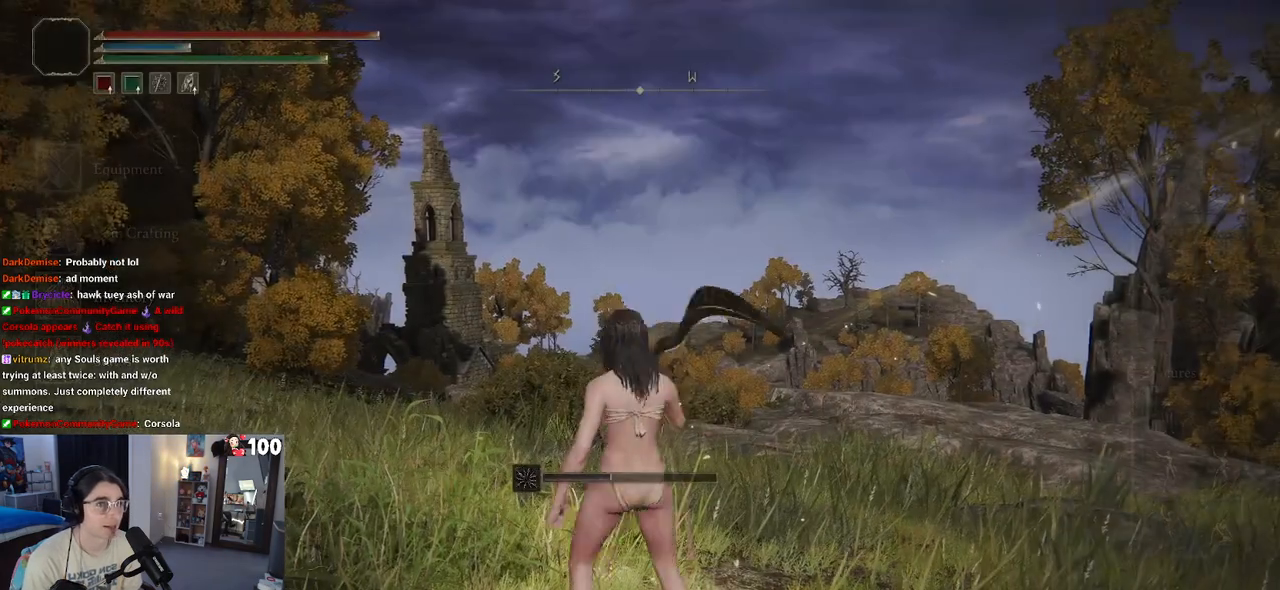
{"buttons": [], "left_stick": "up-right", "right_stick": "center", "events": [[133, "left_stick", "up"], [417, "left_stick", "up-right"]]}
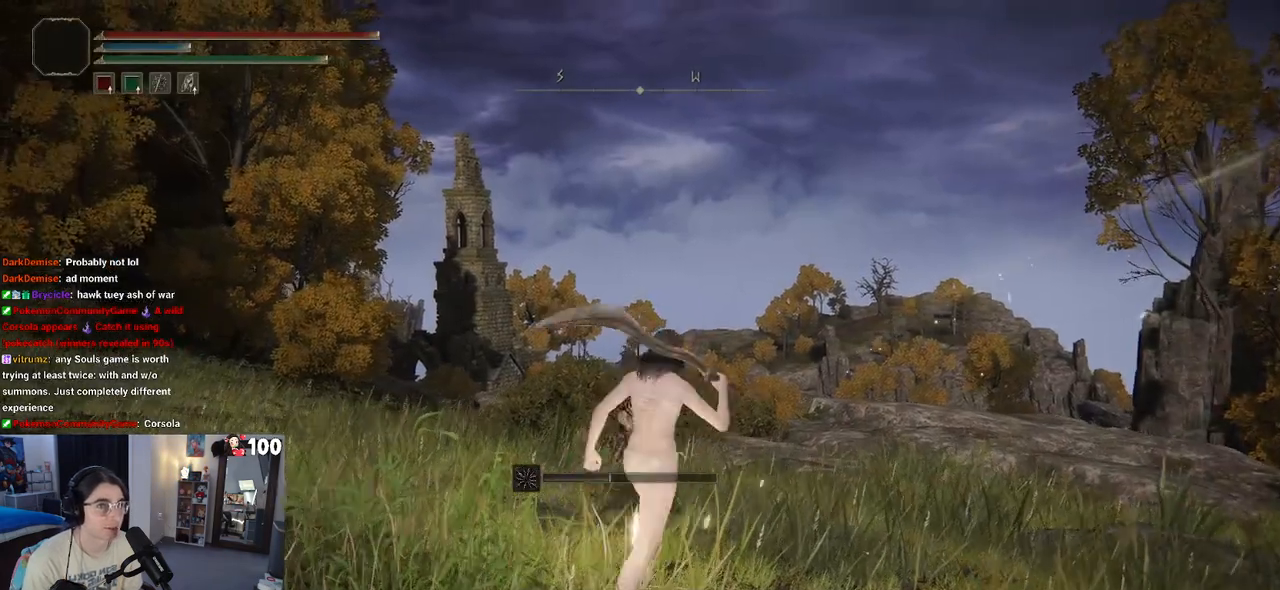
{"buttons": [], "left_stick": "center", "right_stick": "center", "events": [[100, "left_stick", "down-right"], [200, "left_stick", "center"], [283, "START", "down"], [467, "START", "up"]]}
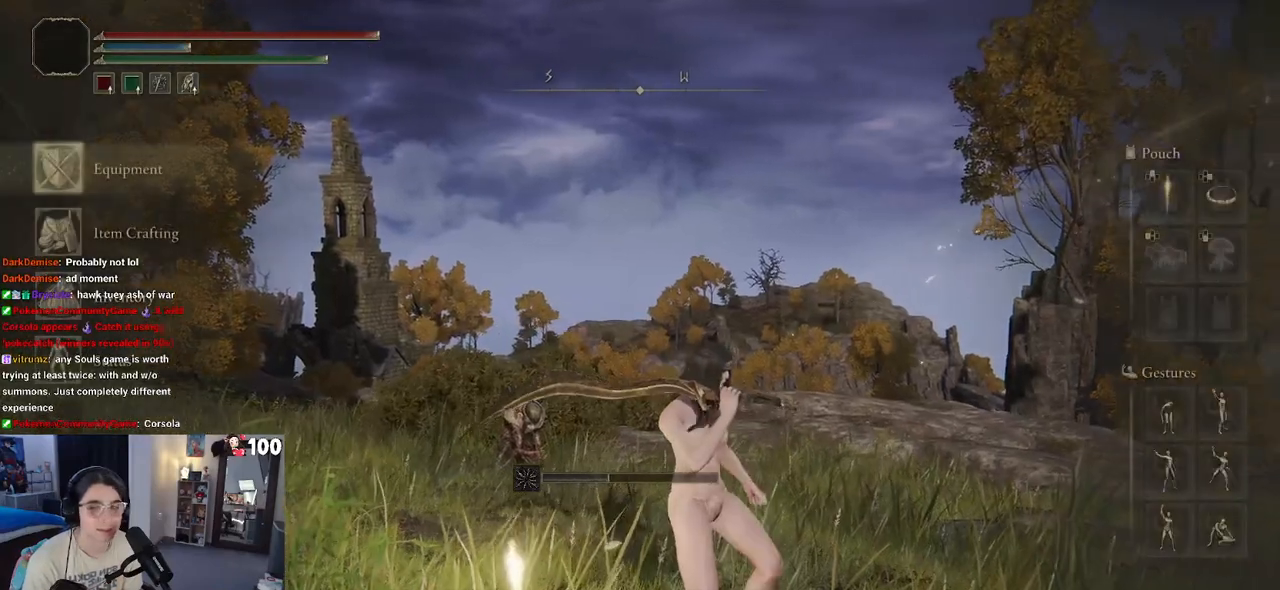
{"buttons": [], "left_stick": "center", "right_stick": "center", "events": [[350, "DPAD_DOWN", "down"], [417, "DPAD_DOWN", "up"]]}
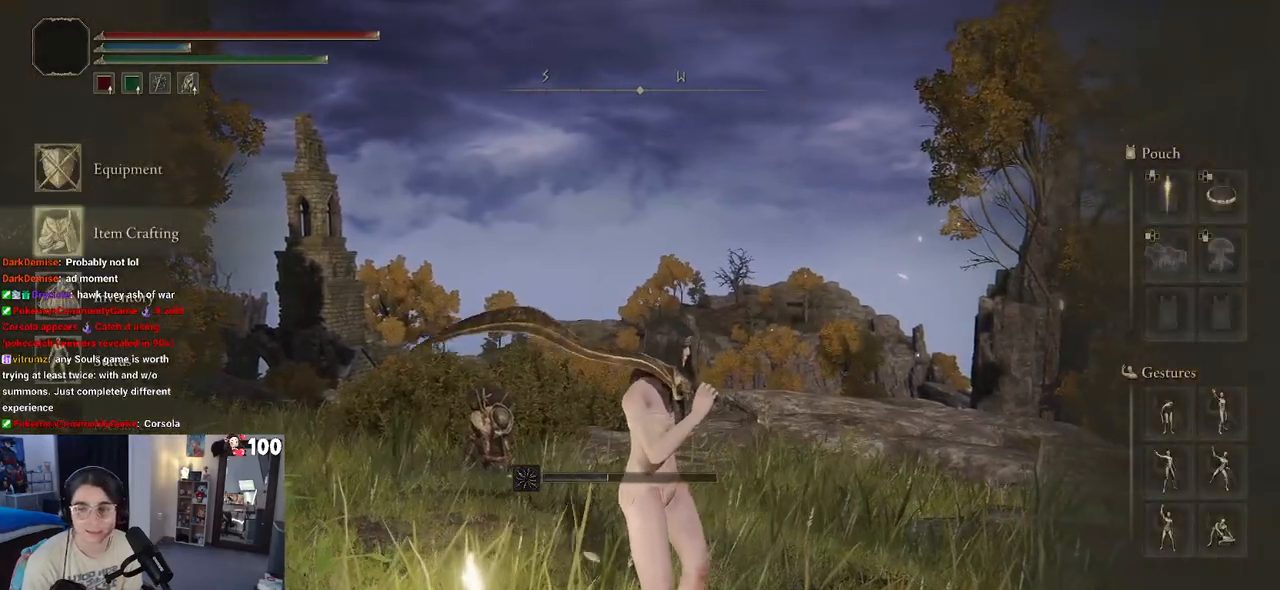
{"buttons": [], "left_stick": "center", "right_stick": "center", "events": []}
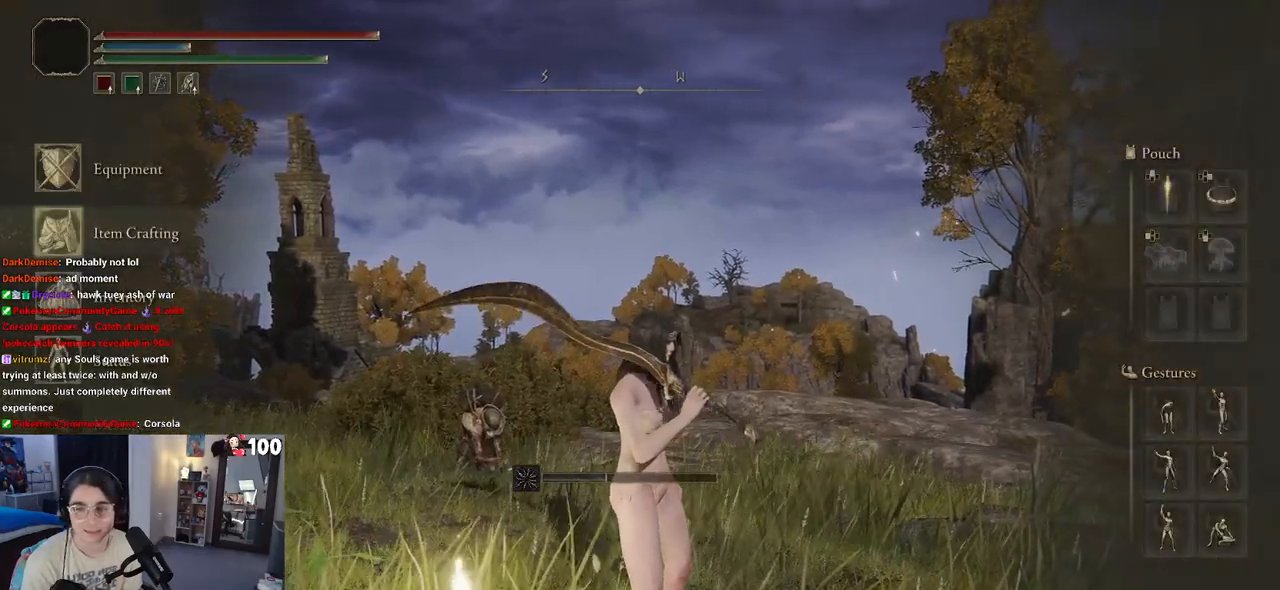
{"buttons": [], "left_stick": "center", "right_stick": "center", "events": []}
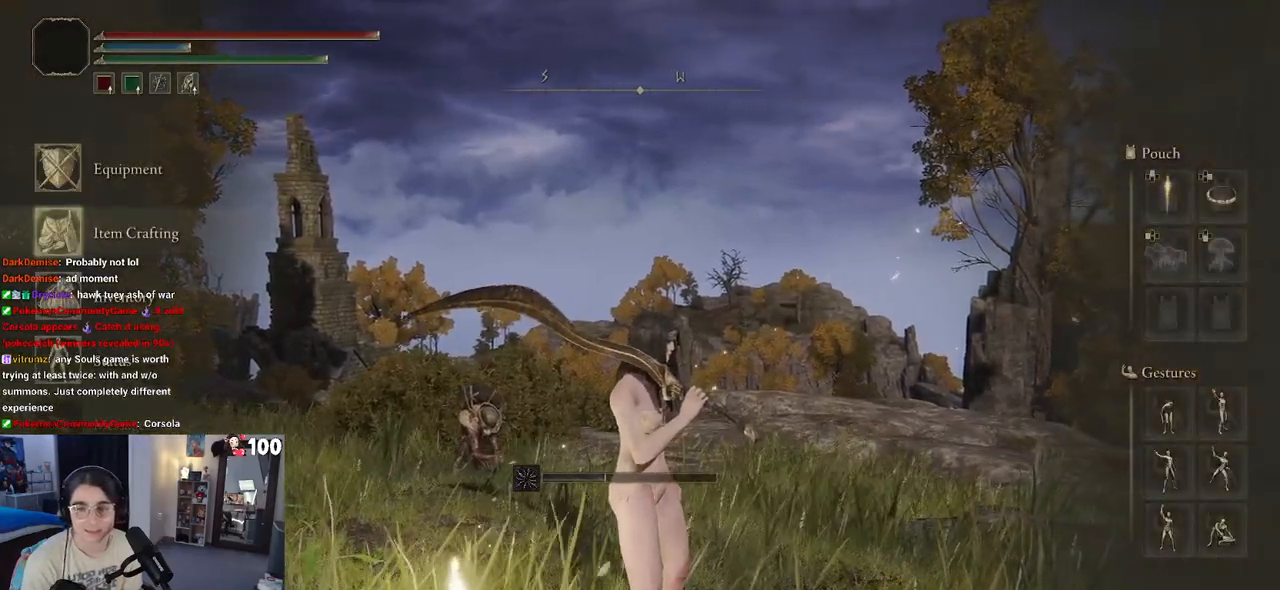
{"buttons": [], "left_stick": "center", "right_stick": "center", "events": []}
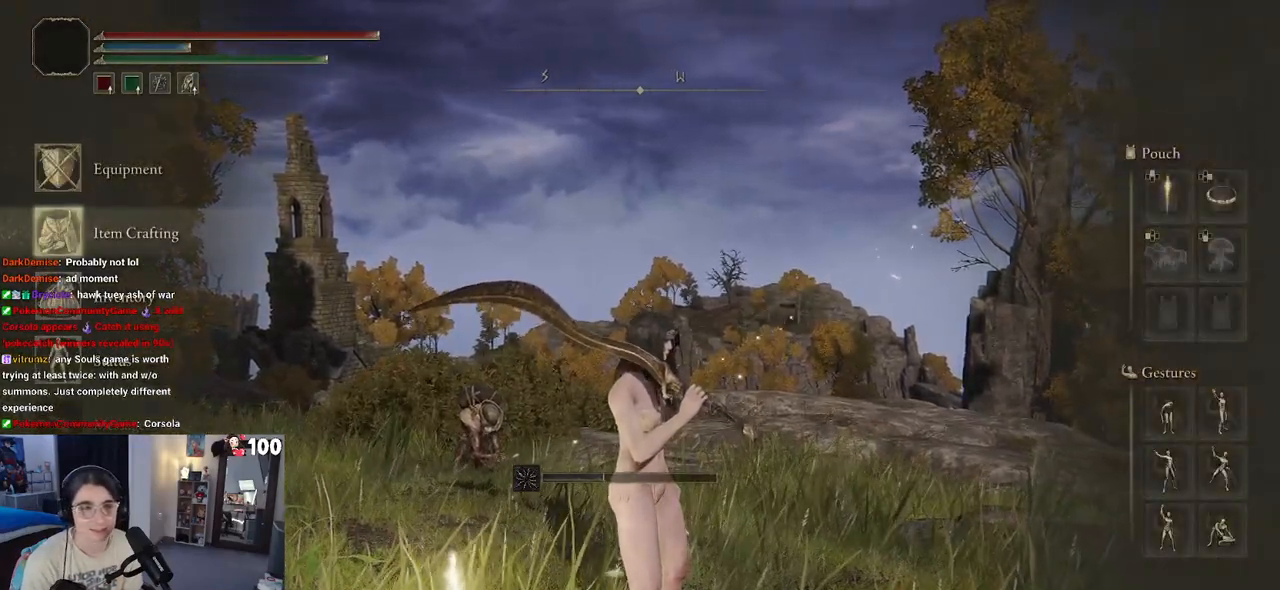
{"buttons": [], "left_stick": "center", "right_stick": "center", "events": [[333, "DPAD_UP", "down"], [417, "DPAD_UP", "up"]]}
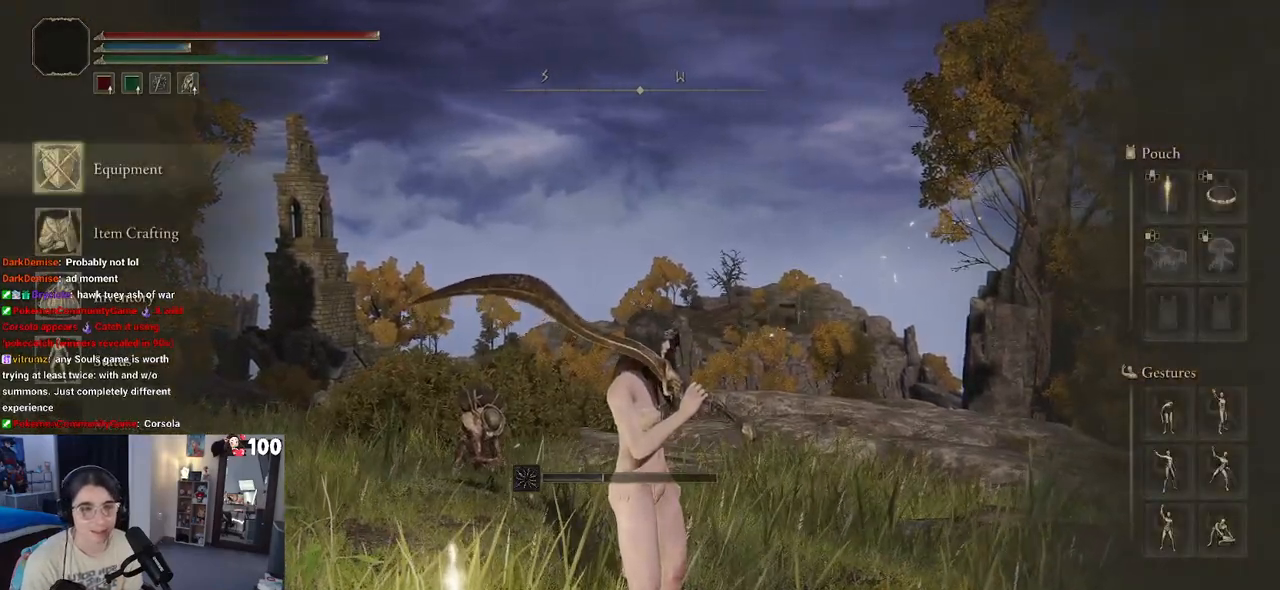
{"buttons": [], "left_stick": "center", "right_stick": "center", "events": [[33, "CROSS", "down"], [133, "CROSS", "up"]]}
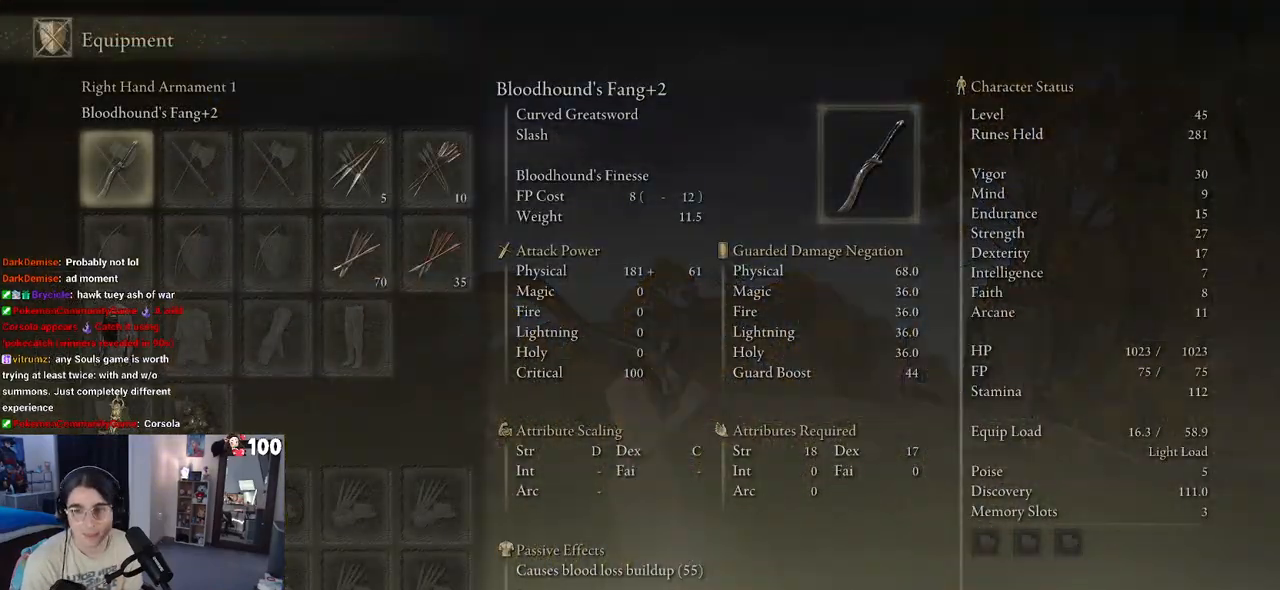
{"buttons": [], "left_stick": "center", "right_stick": "center", "events": []}
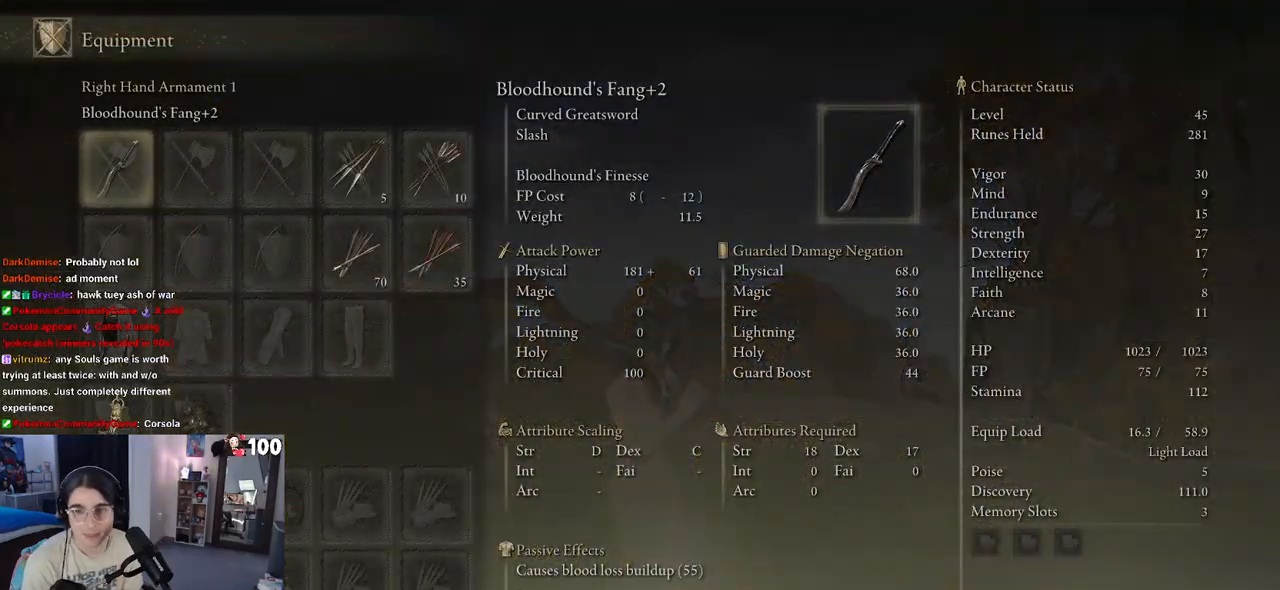
{"buttons": [], "left_stick": "center", "right_stick": "center", "events": []}
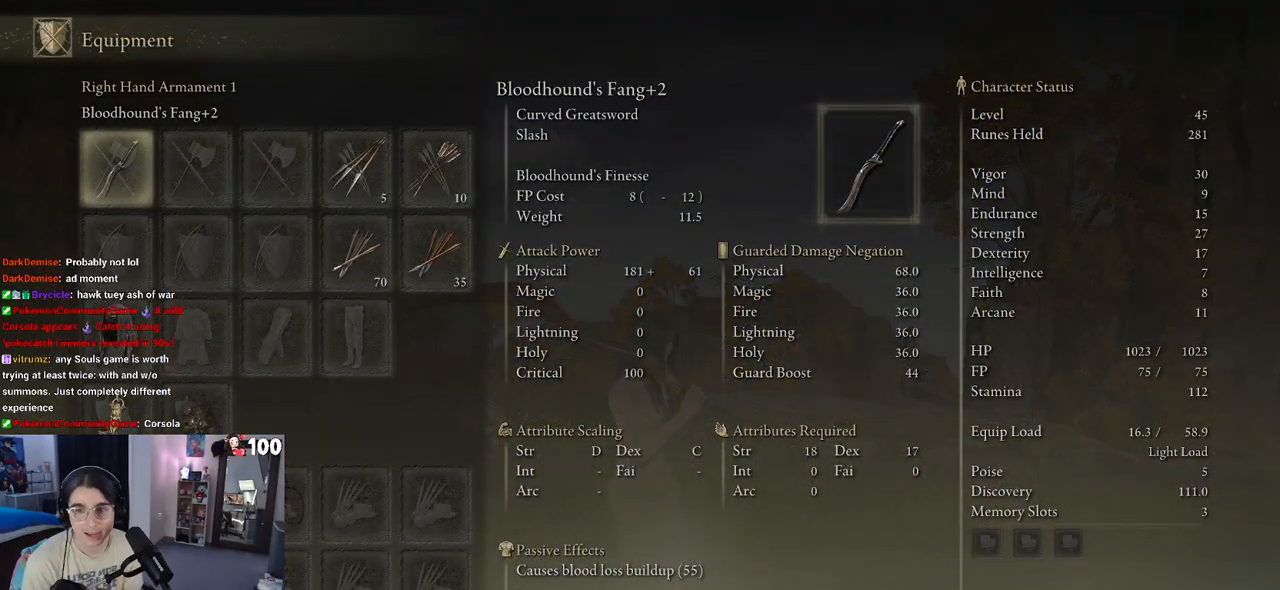
{"buttons": [], "left_stick": "center", "right_stick": "center", "events": []}
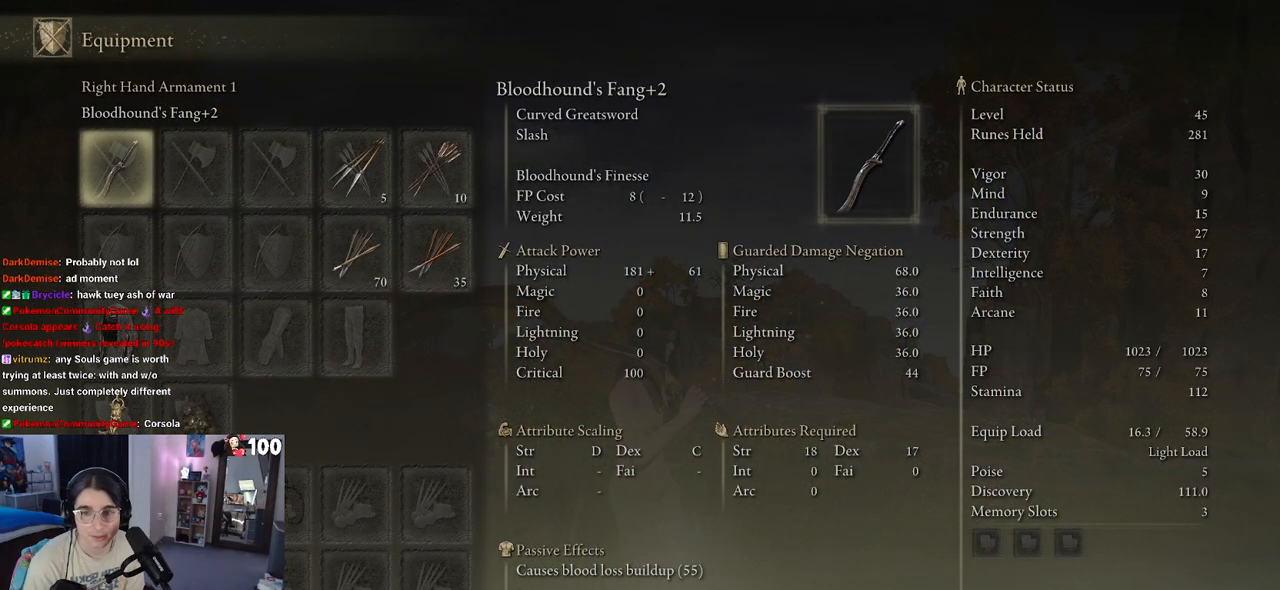
{"buttons": [], "left_stick": "center", "right_stick": "center", "events": []}
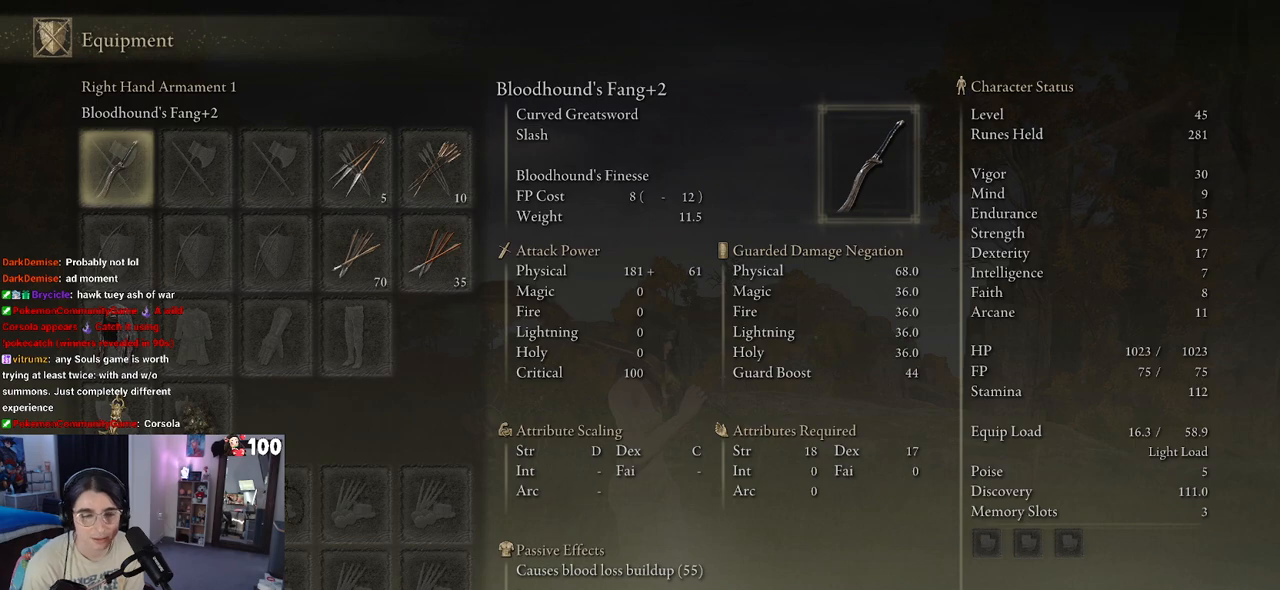
{"buttons": [], "left_stick": "center", "right_stick": "center", "events": [[117, "DPAD_DOWN", "down"], [483, "DPAD_DOWN", "up"]]}
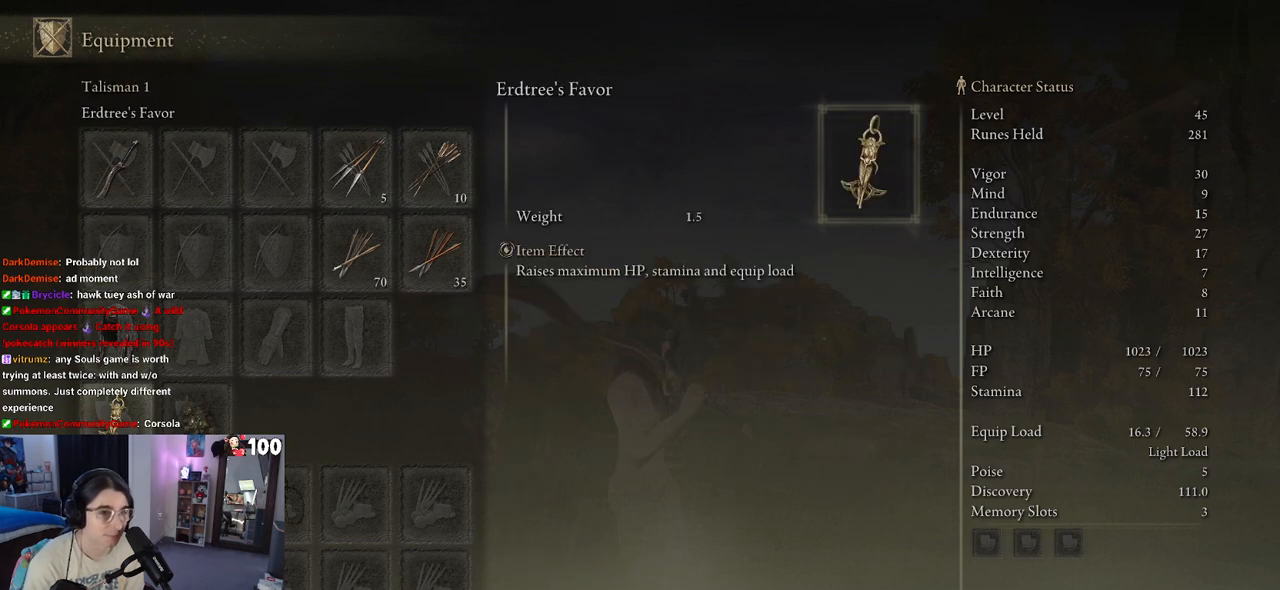
{"buttons": [], "left_stick": "center", "right_stick": "center", "events": [[250, "DPAD_RIGHT", "down"], [367, "DPAD_RIGHT", "up"]]}
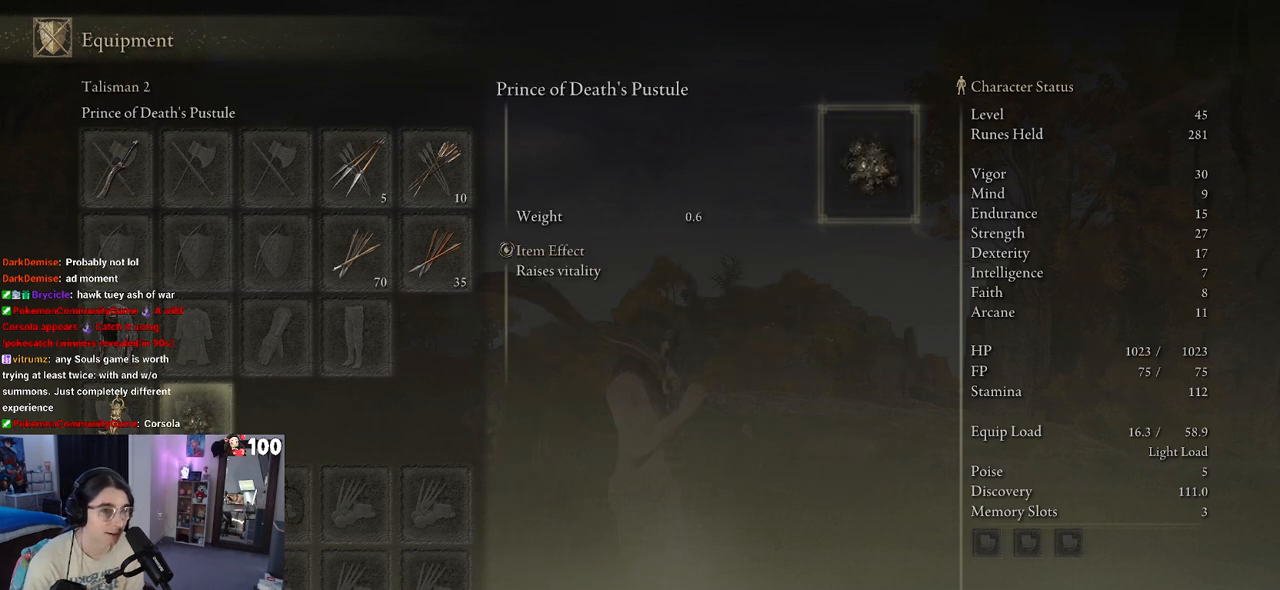
{"buttons": [], "left_stick": "center", "right_stick": "center", "events": [[50, "DPAD_DOWN", "down"], [133, "DPAD_DOWN", "up"], [283, "DPAD_RIGHT", "down"], [350, "DPAD_RIGHT", "up"]]}
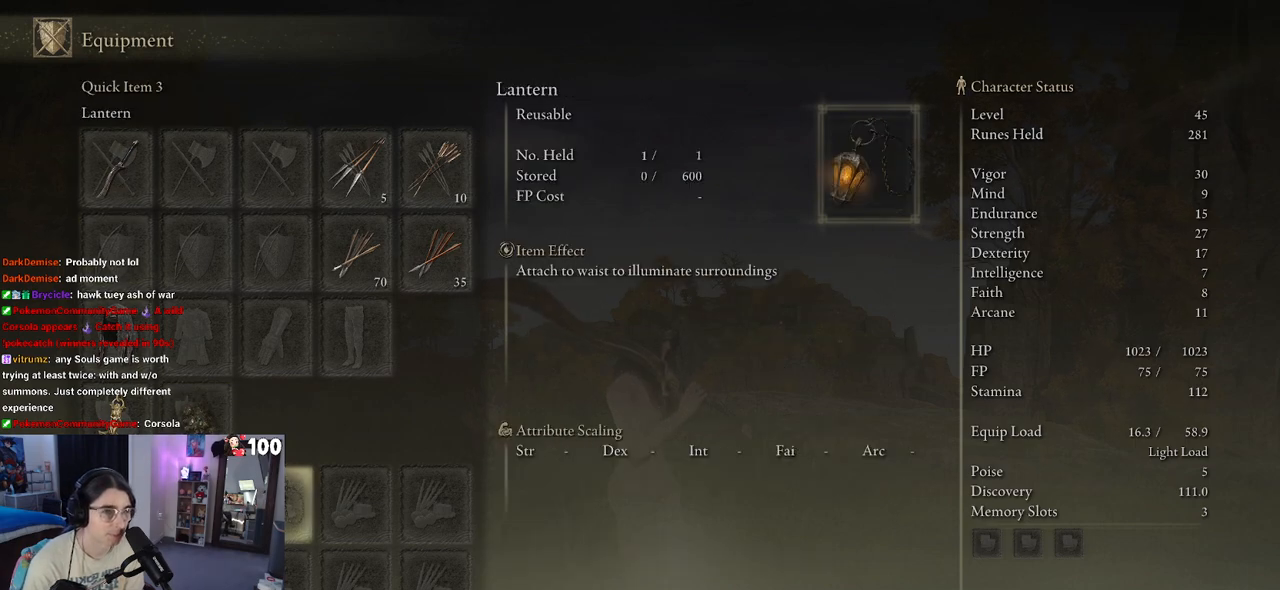
{"buttons": ["CROSS"], "left_stick": "center", "right_stick": "center", "events": [[67, "DPAD_LEFT", "down"], [217, "DPAD_LEFT", "up"], [267, "DPAD_UP", "down"], [383, "DPAD_UP", "up"], [483, "CROSS", "down"]]}